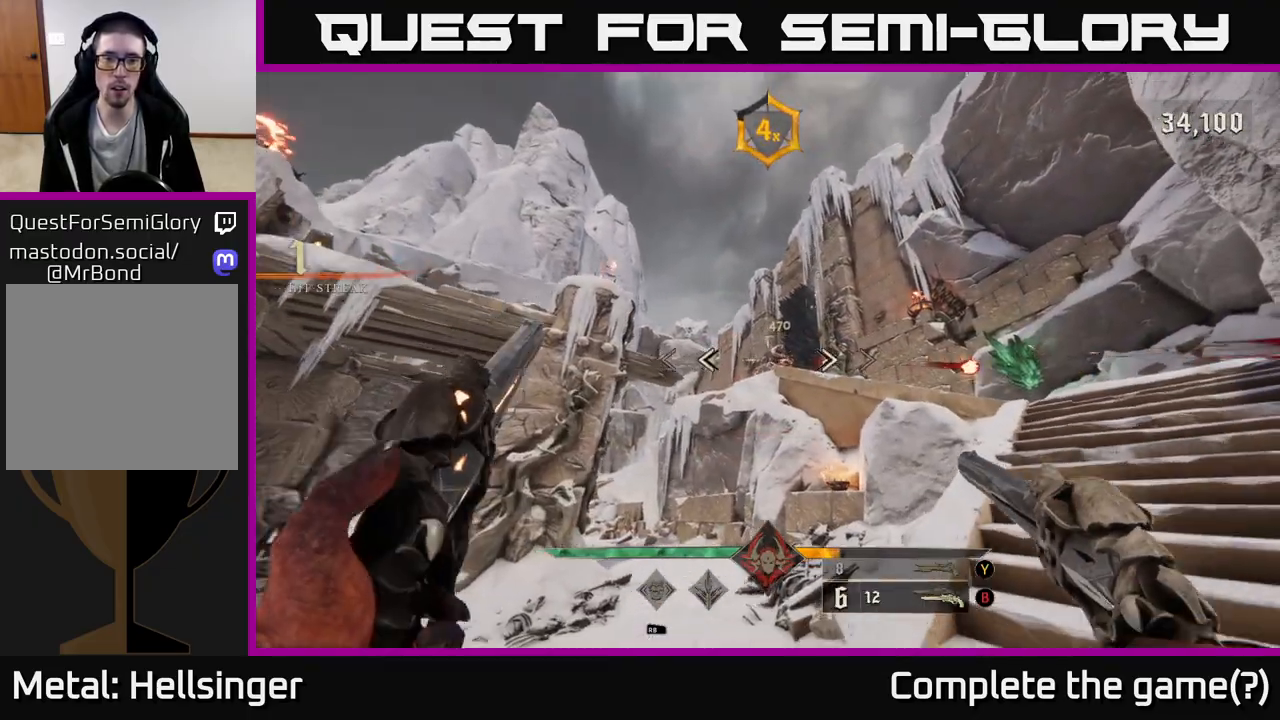
Gameplay with a controller (Xbox layout); each line is a JSON object with the inputs held at the frame after it. "events" lists button and stick changes between this image and that frame as [ms after this image, input, new state], when the widget could be followed in between.
{"buttons": ["R2"], "left_stick": "down-left", "right_stick": "center", "events": [[150, "right_stick", "center"], [183, "left_stick", "up-right"], [233, "left_stick", "center"], [333, "left_stick", "down"], [383, "left_stick", "down-left"], [467, "R2", "down"]]}
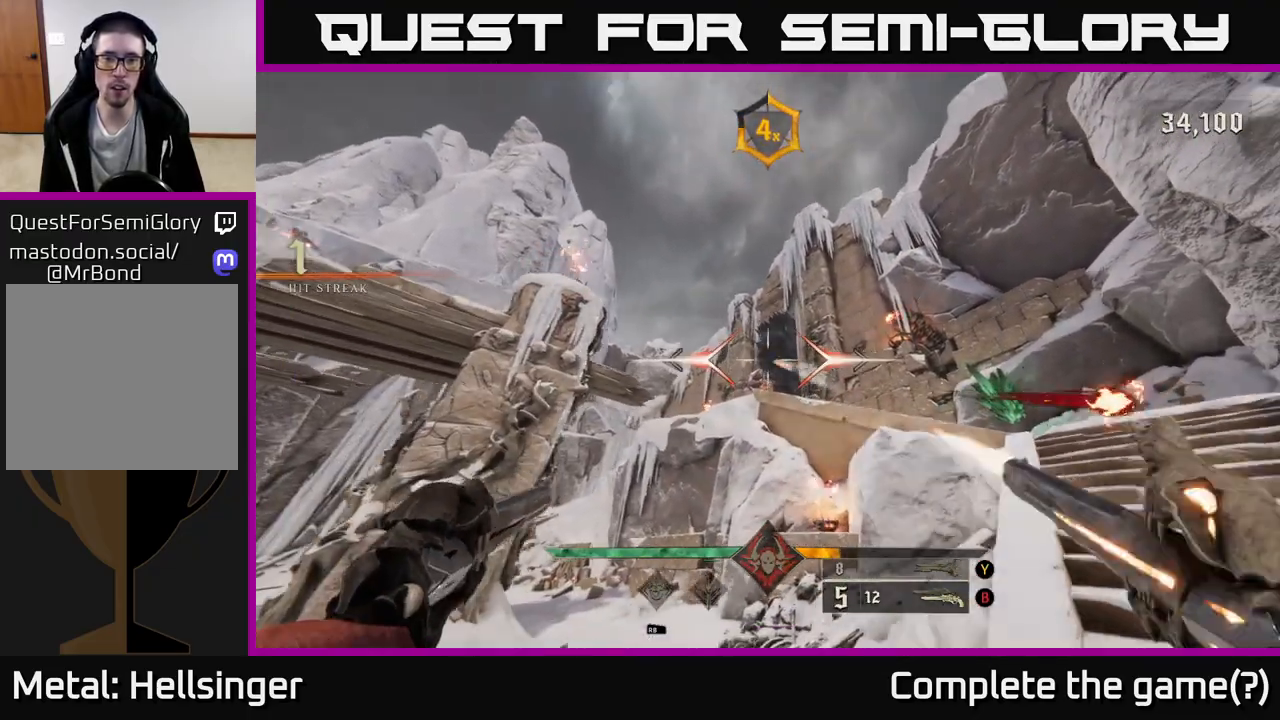
{"buttons": [], "left_stick": "up-left", "right_stick": "center", "events": [[33, "R2", "up"], [133, "left_stick", "center"], [250, "left_stick", "up"], [383, "R2", "down"], [450, "R2", "up"], [483, "left_stick", "up-left"]]}
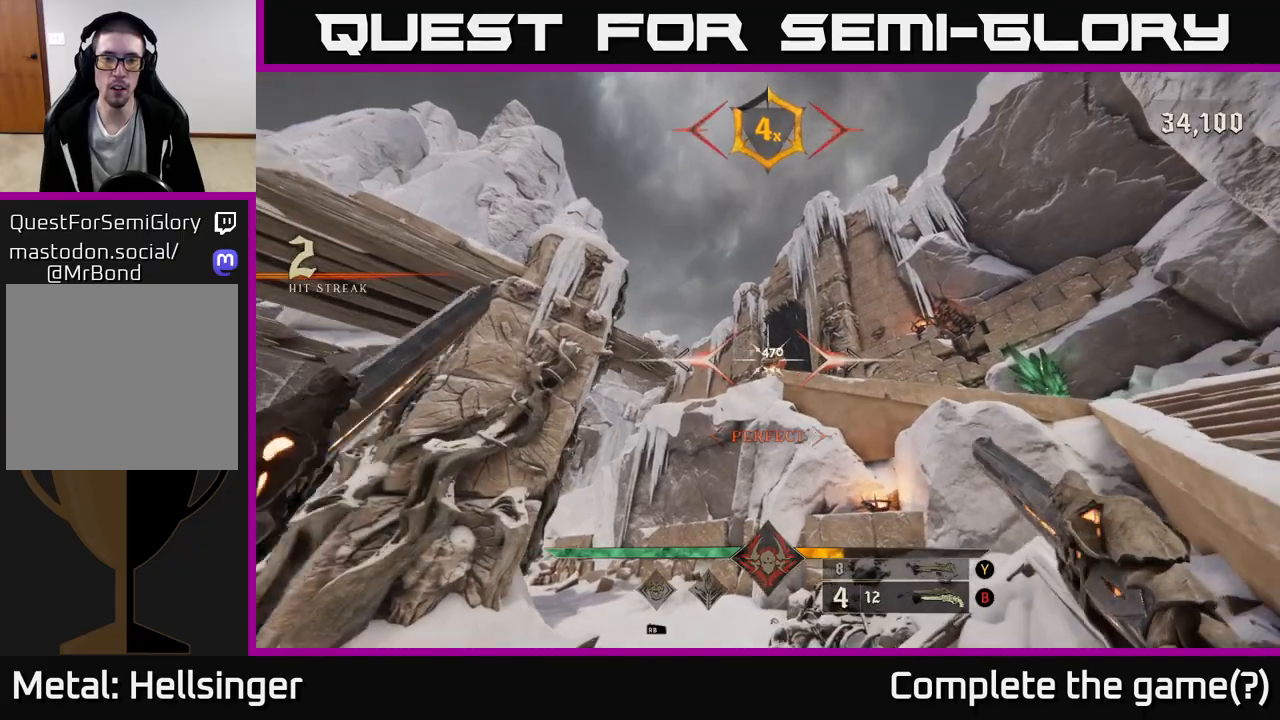
{"buttons": [], "left_stick": "center", "right_stick": "center", "events": [[83, "left_stick", "center"], [267, "left_stick", "up-left"], [350, "right_stick", "right"], [367, "left_stick", "center"], [433, "right_stick", "center"]]}
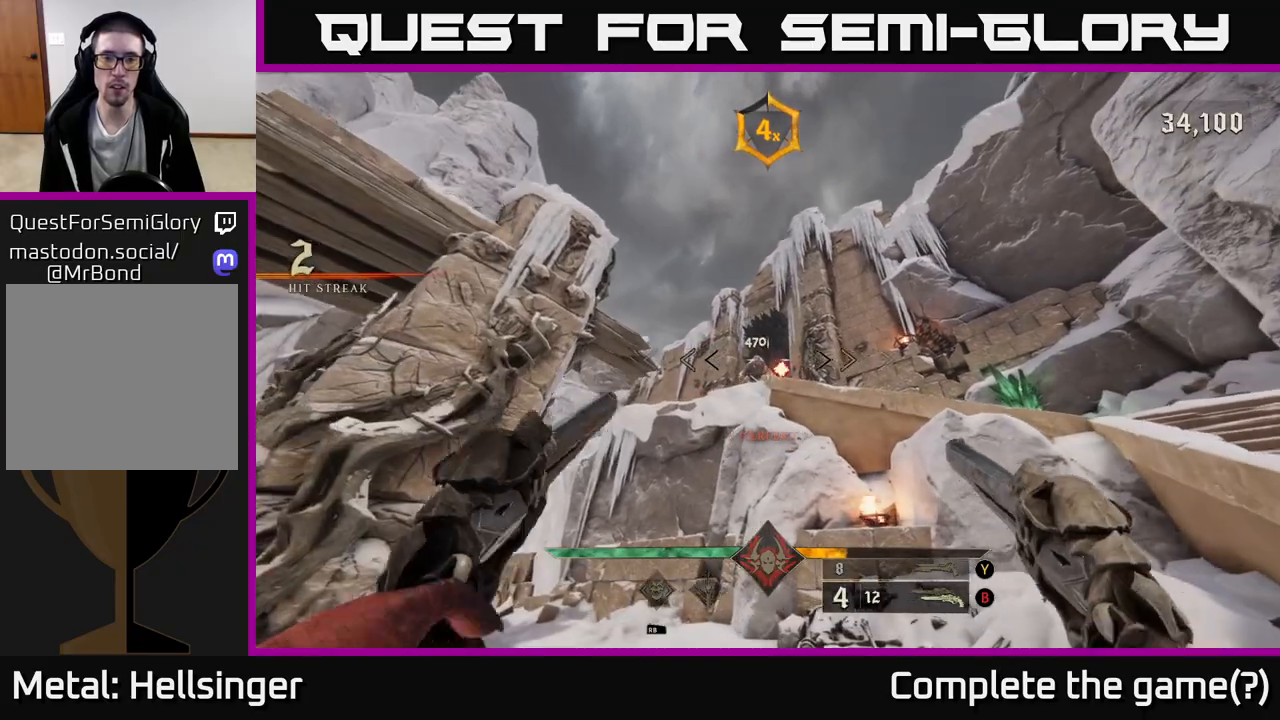
{"buttons": [], "left_stick": "left", "right_stick": "center", "events": [[150, "left_stick", "left"], [250, "R2", "down"], [250, "right_stick", "up-right"], [300, "right_stick", "center"], [317, "R2", "up"], [367, "left_stick", "center"], [467, "left_stick", "left"]]}
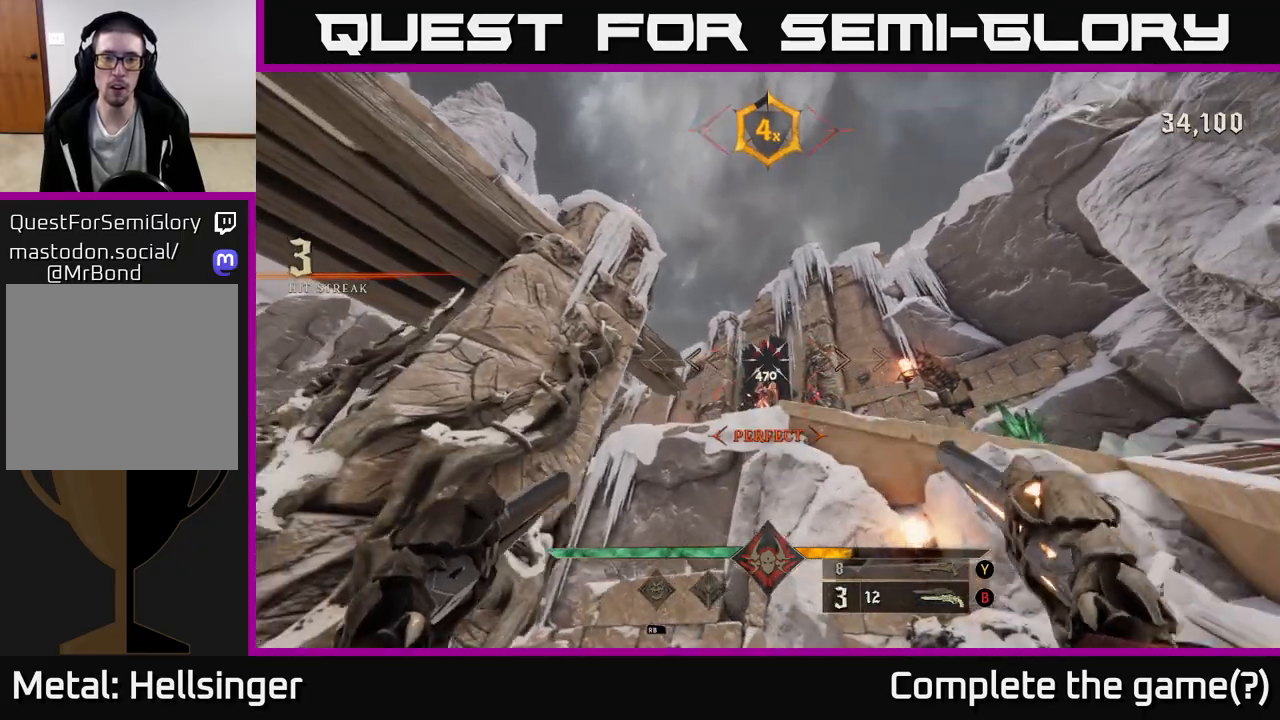
{"buttons": [], "left_stick": "center", "right_stick": "center", "events": [[133, "right_stick", "down-right"], [150, "left_stick", "center"], [333, "right_stick", "center"]]}
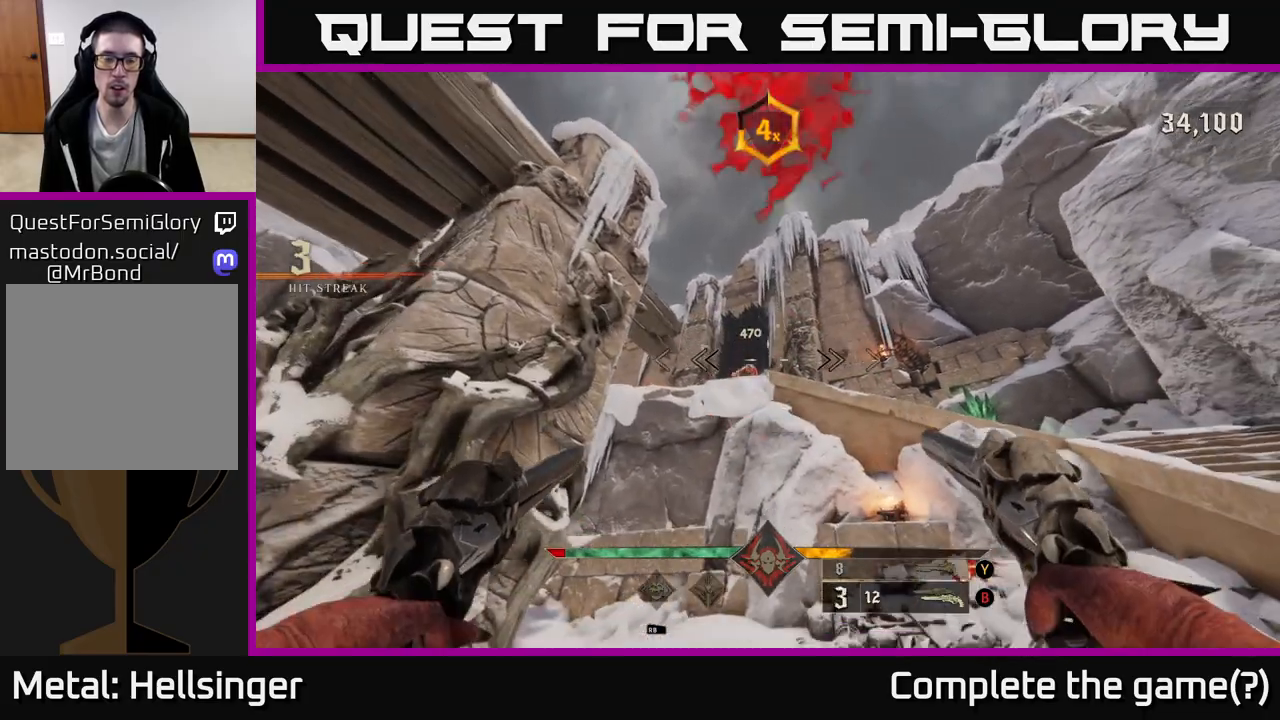
{"buttons": [], "left_stick": "up", "right_stick": "center", "events": [[217, "left_stick", "up"]]}
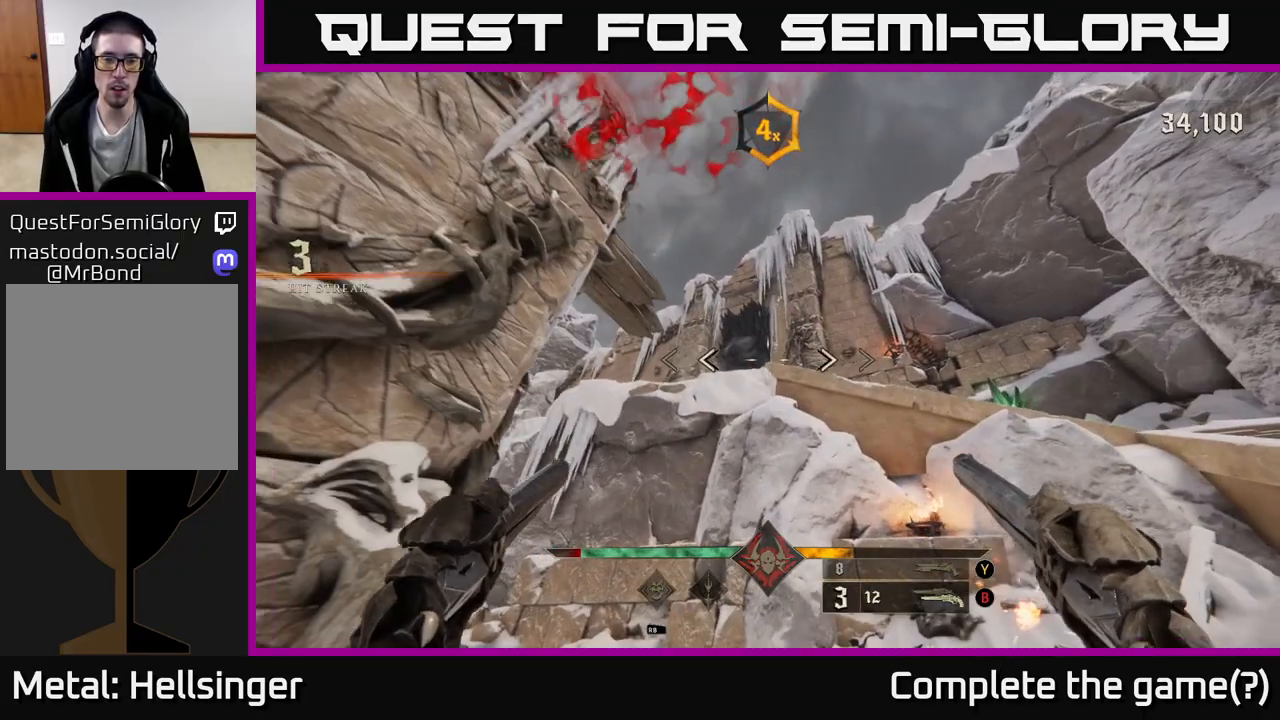
{"buttons": [], "left_stick": "down-right", "right_stick": "down-left", "events": [[50, "left_stick", "center"], [67, "A", "down"], [167, "A", "up"], [200, "left_stick", "down-right"], [250, "A", "down"], [333, "A", "up"], [467, "right_stick", "down-left"]]}
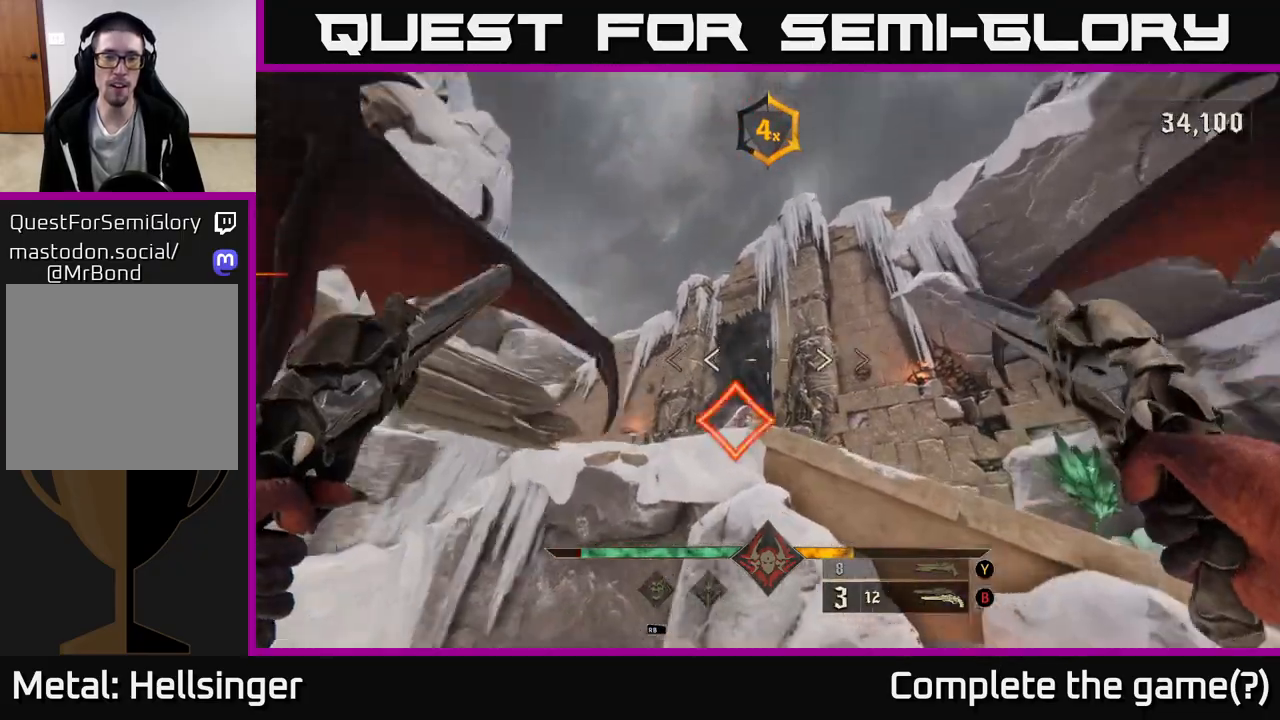
{"buttons": [], "left_stick": "down-right", "right_stick": "center", "events": [[167, "right_stick", "center"]]}
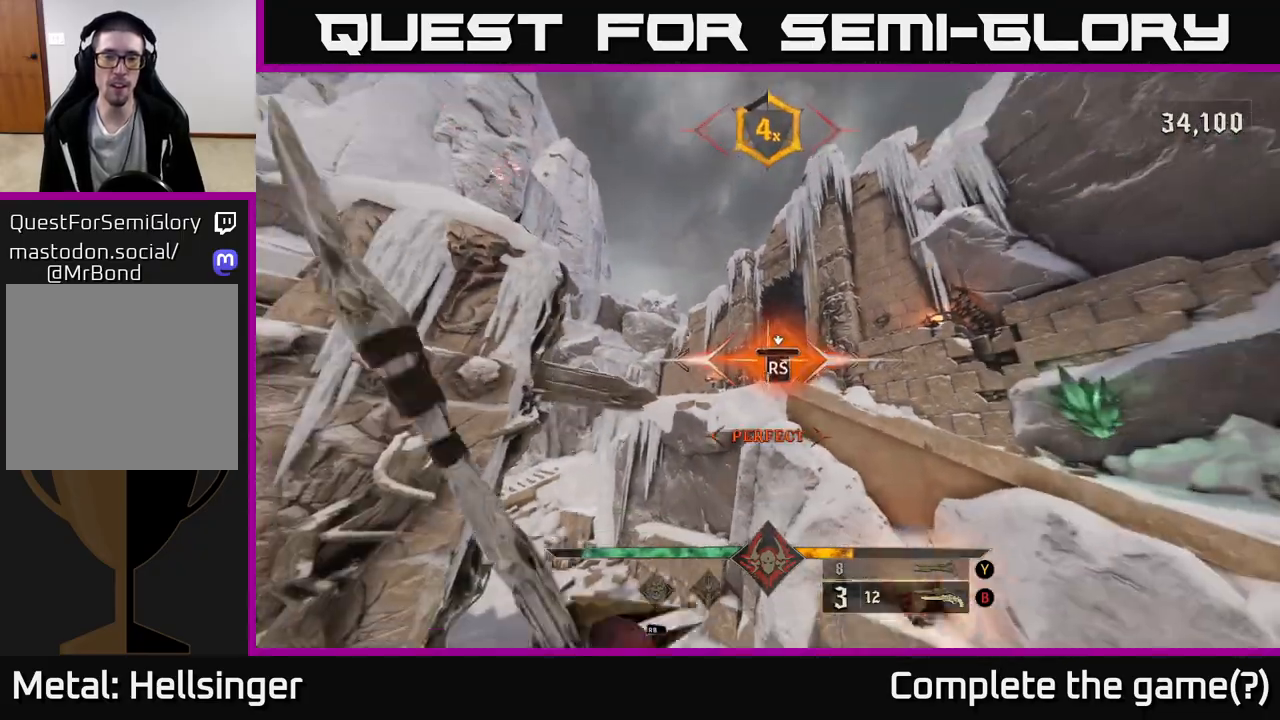
{"buttons": [], "left_stick": "down-right", "right_stick": "left", "events": [[133, "left_stick", "right"], [383, "right_stick", "left"], [467, "left_stick", "down-right"]]}
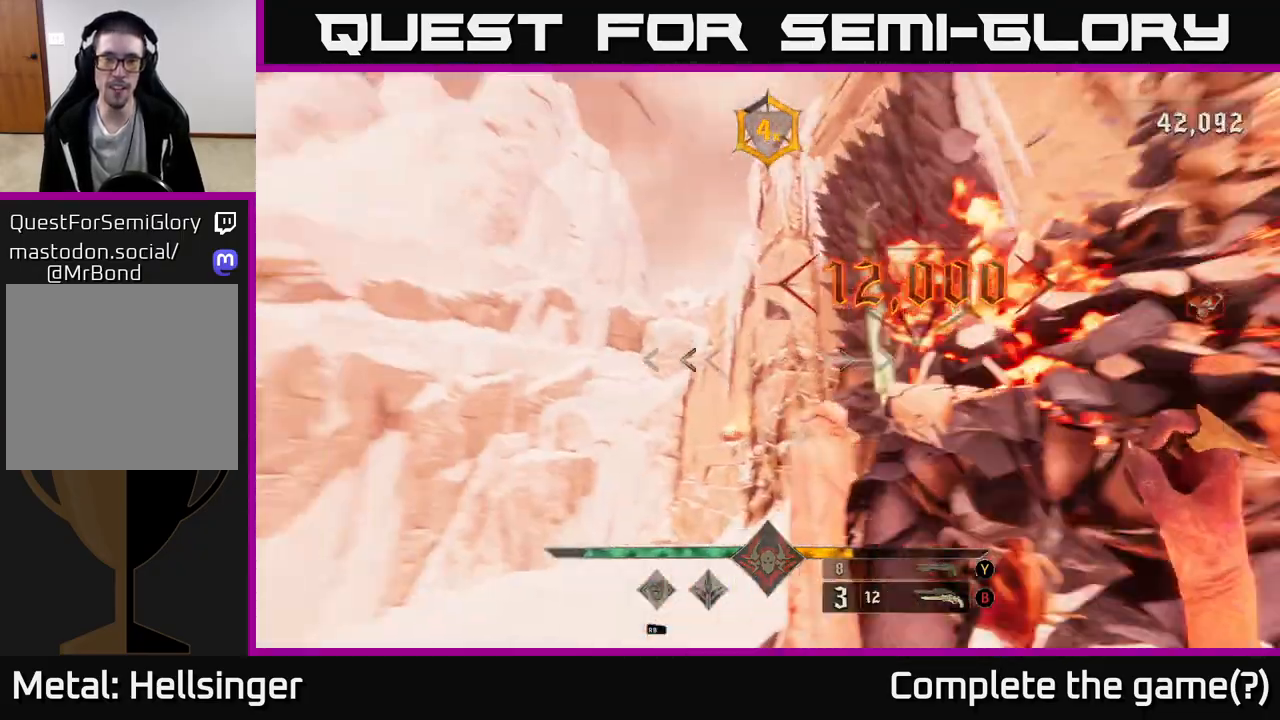
{"buttons": [], "left_stick": "down", "right_stick": "left", "events": [[167, "right_stick", "center"], [300, "X", "down"], [300, "left_stick", "down"], [350, "X", "up"], [483, "right_stick", "left"]]}
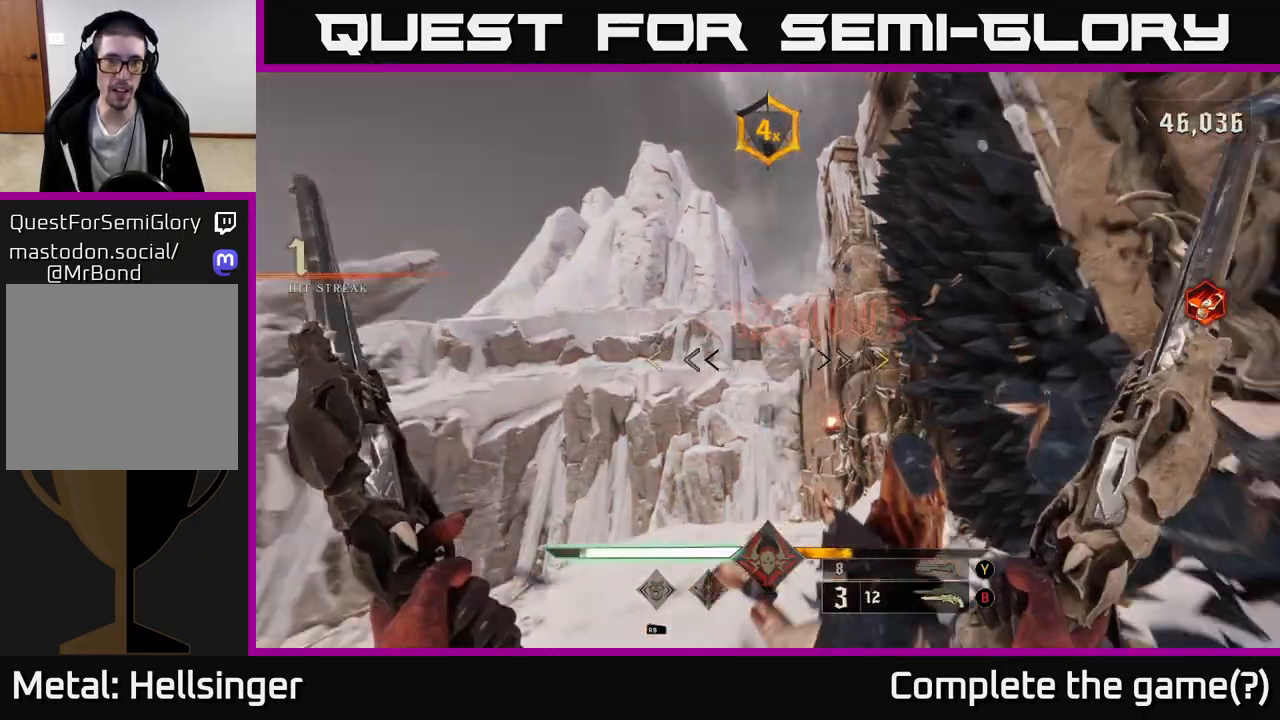
{"buttons": [], "left_stick": "left", "right_stick": "left", "events": [[83, "left_stick", "down-left"], [467, "left_stick", "left"]]}
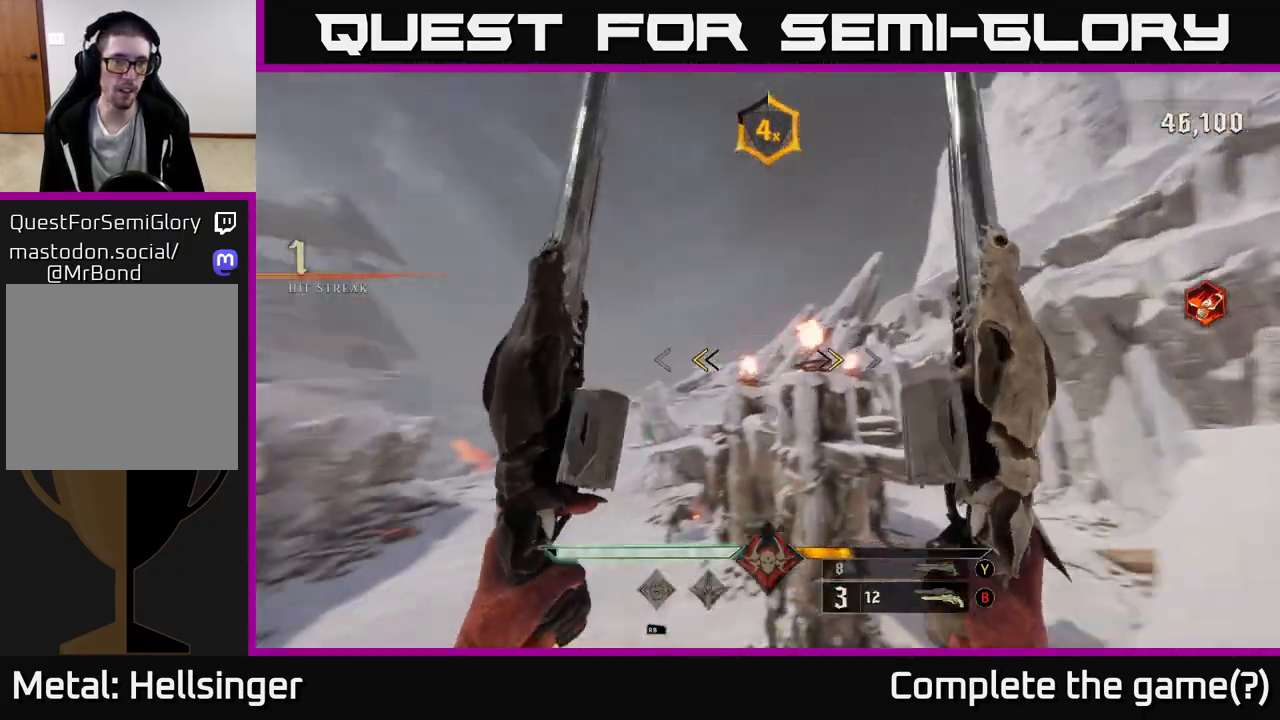
{"buttons": [], "left_stick": "left", "right_stick": "down", "events": [[83, "right_stick", "center"], [150, "X", "down"], [233, "X", "up"], [333, "right_stick", "down"]]}
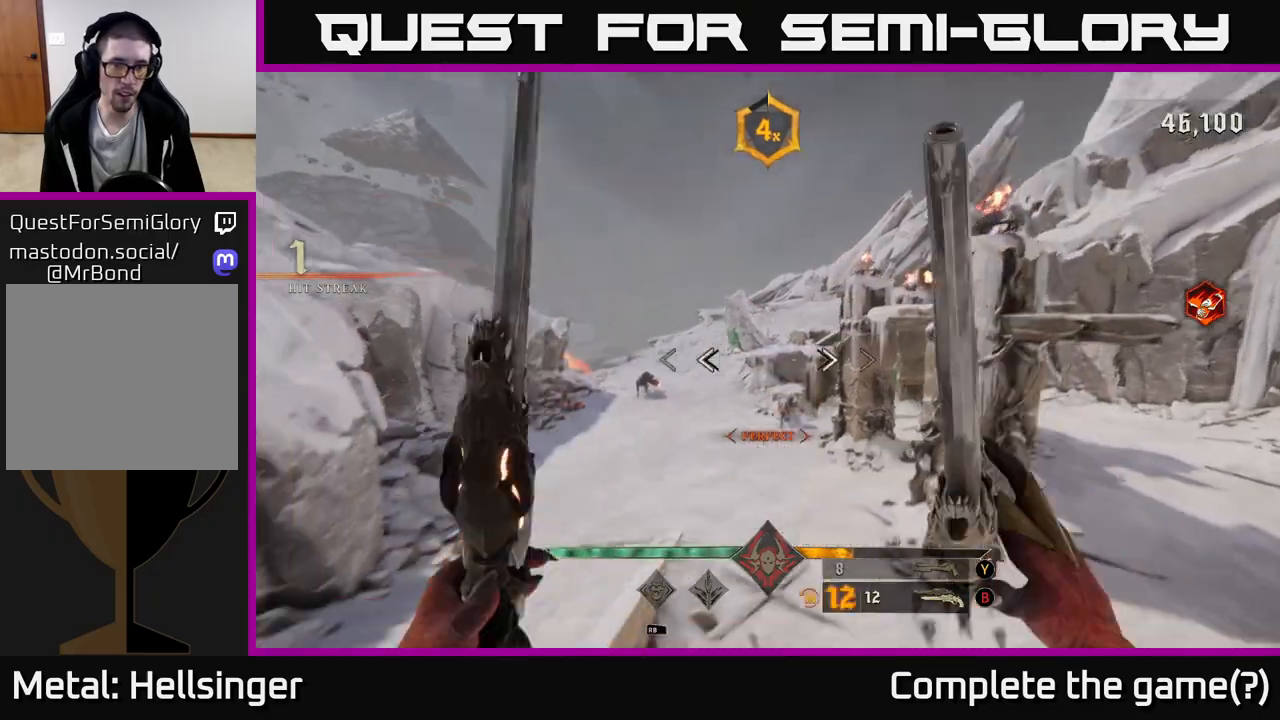
{"buttons": ["R2"], "left_stick": "left", "right_stick": "right", "events": [[100, "left_stick", "up-left"], [117, "R2", "down"], [133, "right_stick", "up"], [183, "right_stick", "center"], [200, "R2", "up"], [400, "left_stick", "left"], [450, "right_stick", "right"], [500, "R2", "down"]]}
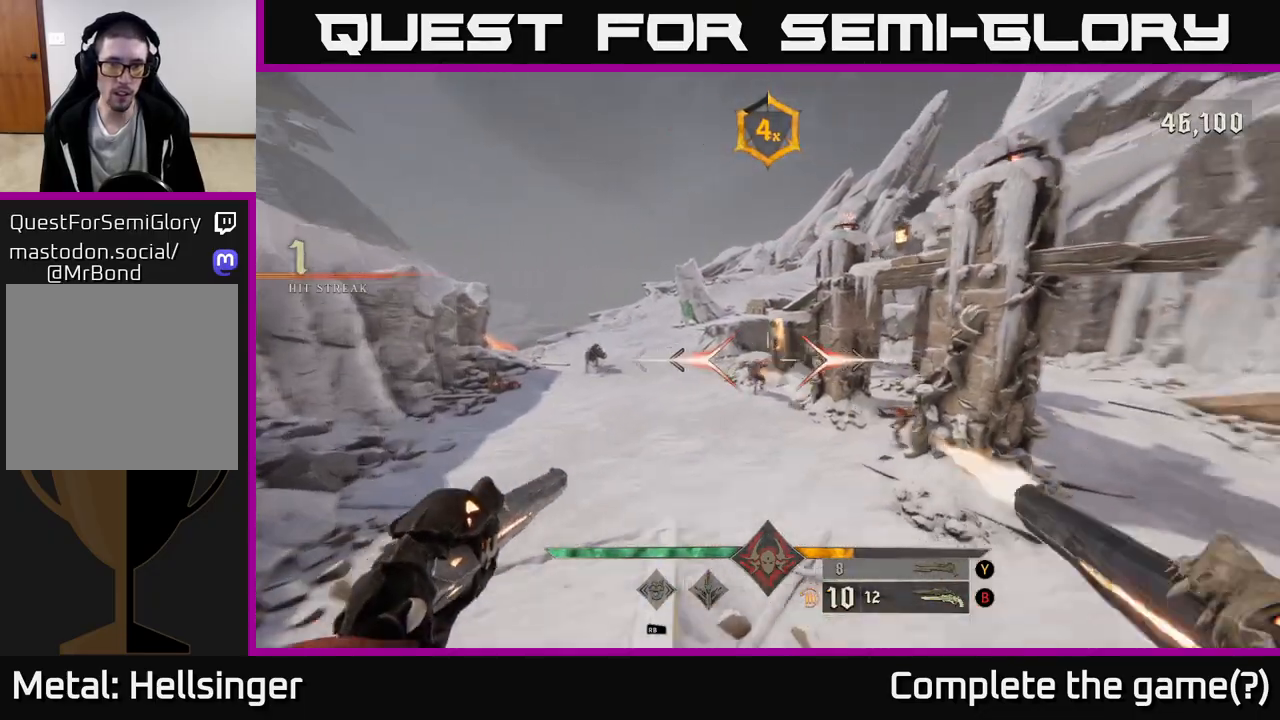
{"buttons": [], "left_stick": "up-left", "right_stick": "center", "events": [[50, "R2", "up"], [50, "right_stick", "center"], [133, "left_stick", "center"], [200, "left_stick", "left"], [283, "left_stick", "up-left"], [367, "right_stick", "up-right"], [400, "R2", "down"], [483, "R2", "up"], [483, "right_stick", "center"]]}
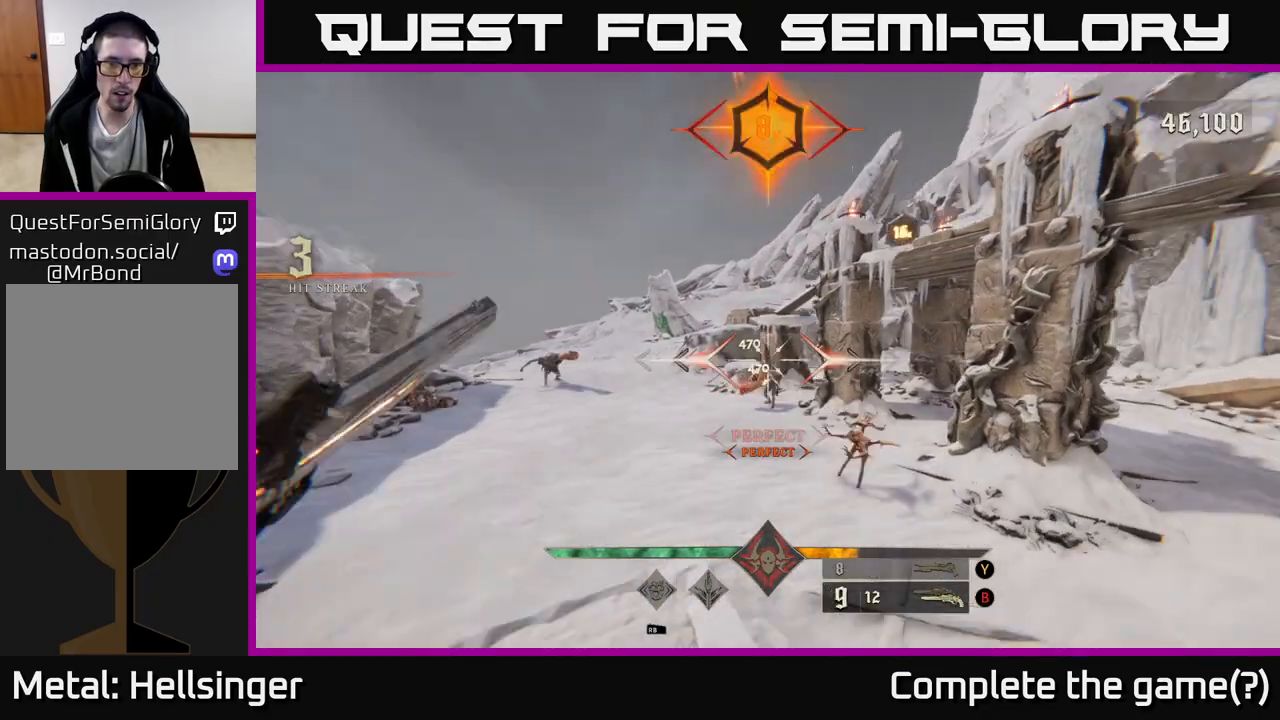
{"buttons": [], "left_stick": "up-left", "right_stick": "center", "events": [[250, "right_stick", "right"], [400, "right_stick", "center"]]}
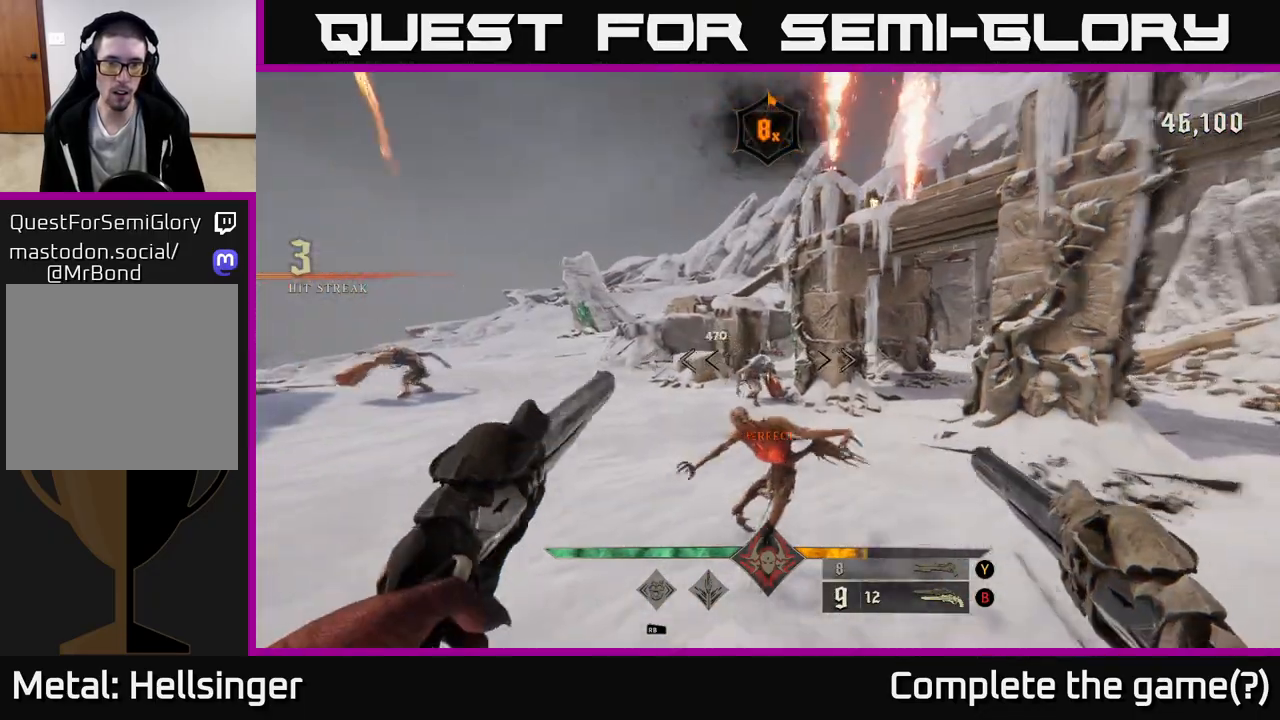
{"buttons": [], "left_stick": "down-right", "right_stick": "center", "events": [[117, "left_stick", "down-left"], [233, "right_stick", "up-right"], [250, "R2", "down"], [283, "left_stick", "down"], [283, "right_stick", "center"], [300, "R2", "up"], [417, "left_stick", "down-right"]]}
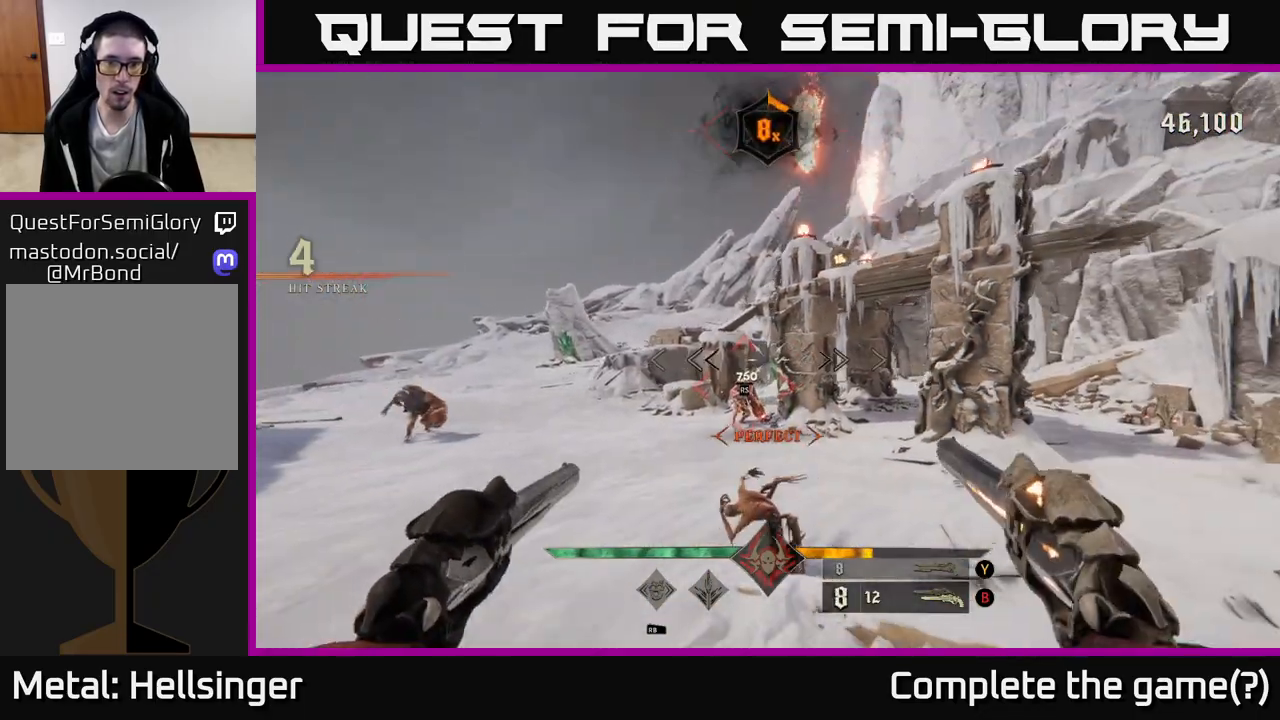
{"buttons": [], "left_stick": "down-right", "right_stick": "center", "events": [[83, "right_stick", "down-left"], [400, "right_stick", "center"]]}
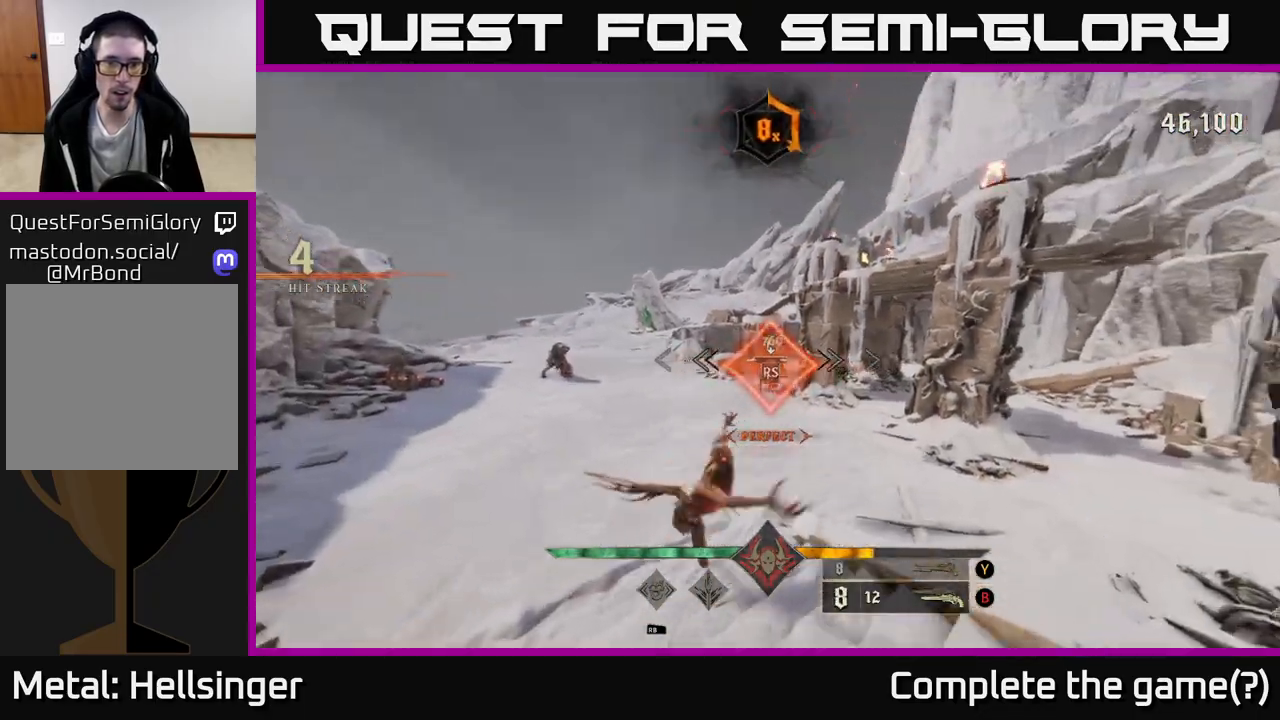
{"buttons": [], "left_stick": "left", "right_stick": "left", "events": [[17, "left_stick", "center"], [133, "right_stick", "left"], [183, "left_stick", "down"], [267, "left_stick", "down-left"], [383, "left_stick", "left"]]}
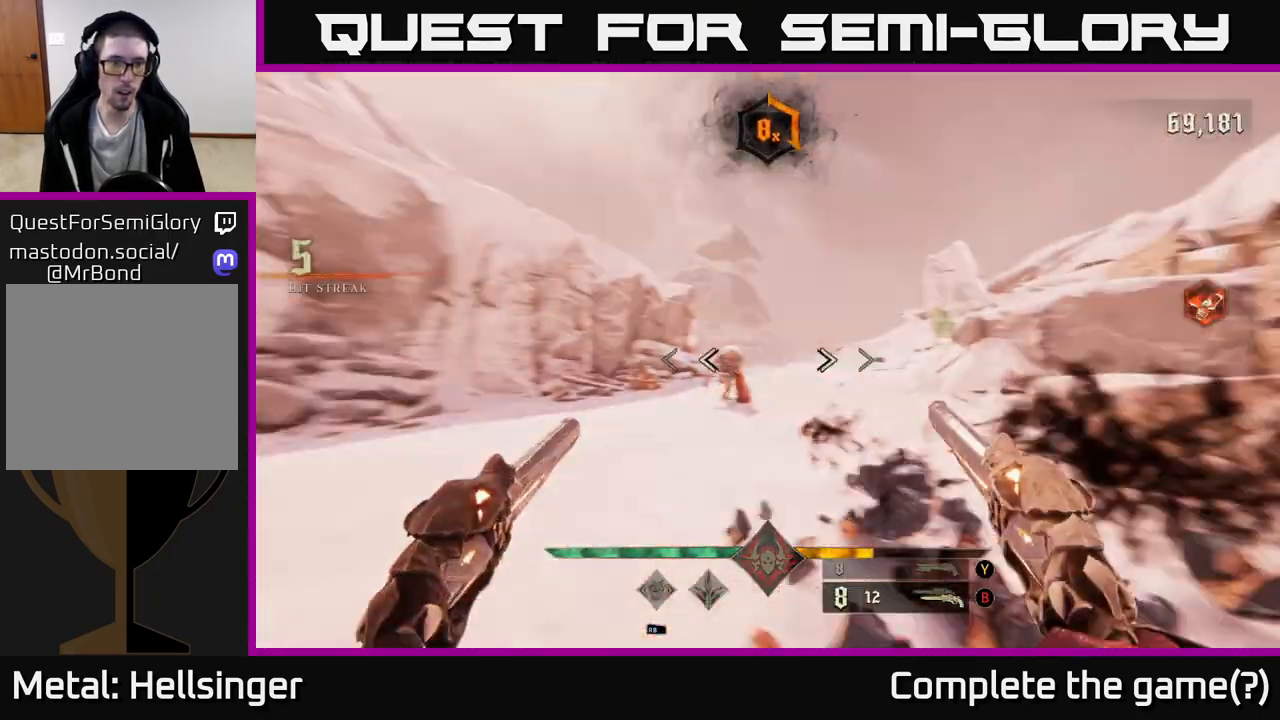
{"buttons": ["R2"], "left_stick": "up-left", "right_stick": "center", "events": [[83, "R2", "down"], [167, "R2", "up"], [167, "right_stick", "center"], [200, "left_stick", "up"], [267, "right_stick", "right"], [317, "left_stick", "up-left"], [483, "R2", "down"], [483, "right_stick", "center"]]}
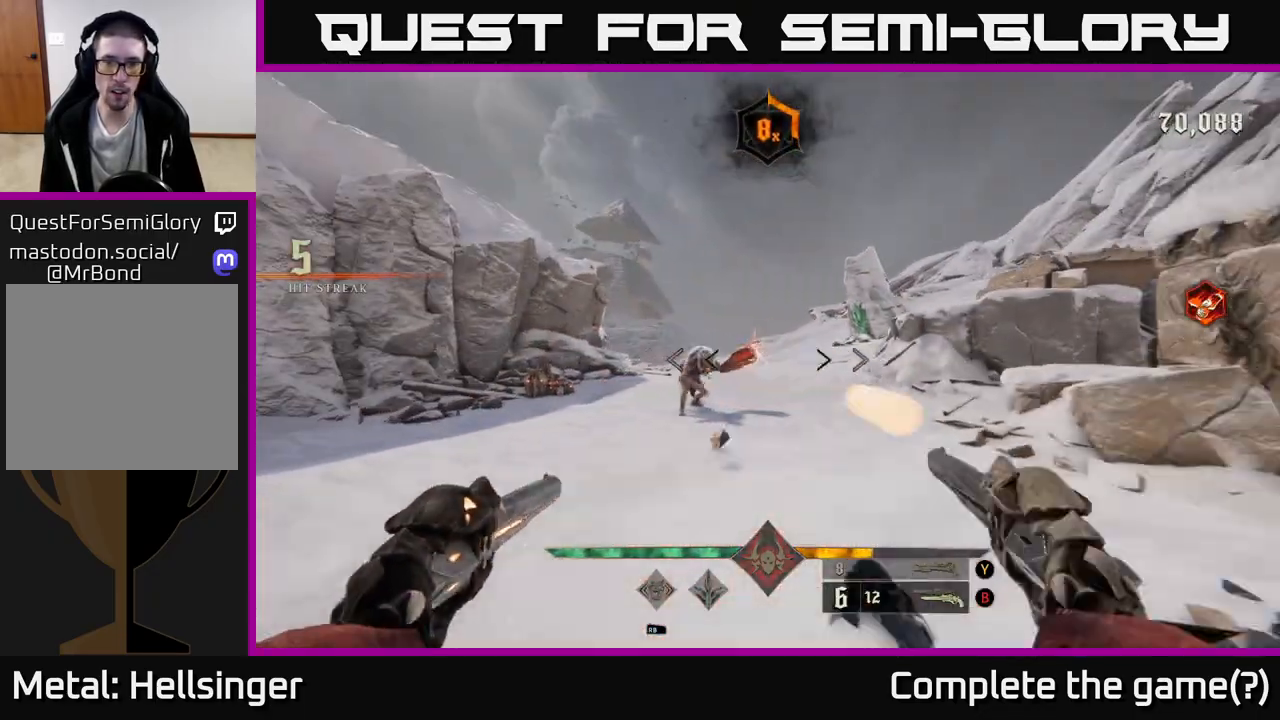
{"buttons": [], "left_stick": "left", "right_stick": "center", "events": [[33, "R2", "up"], [450, "R2", "down"], [467, "left_stick", "left"], [500, "R2", "up"]]}
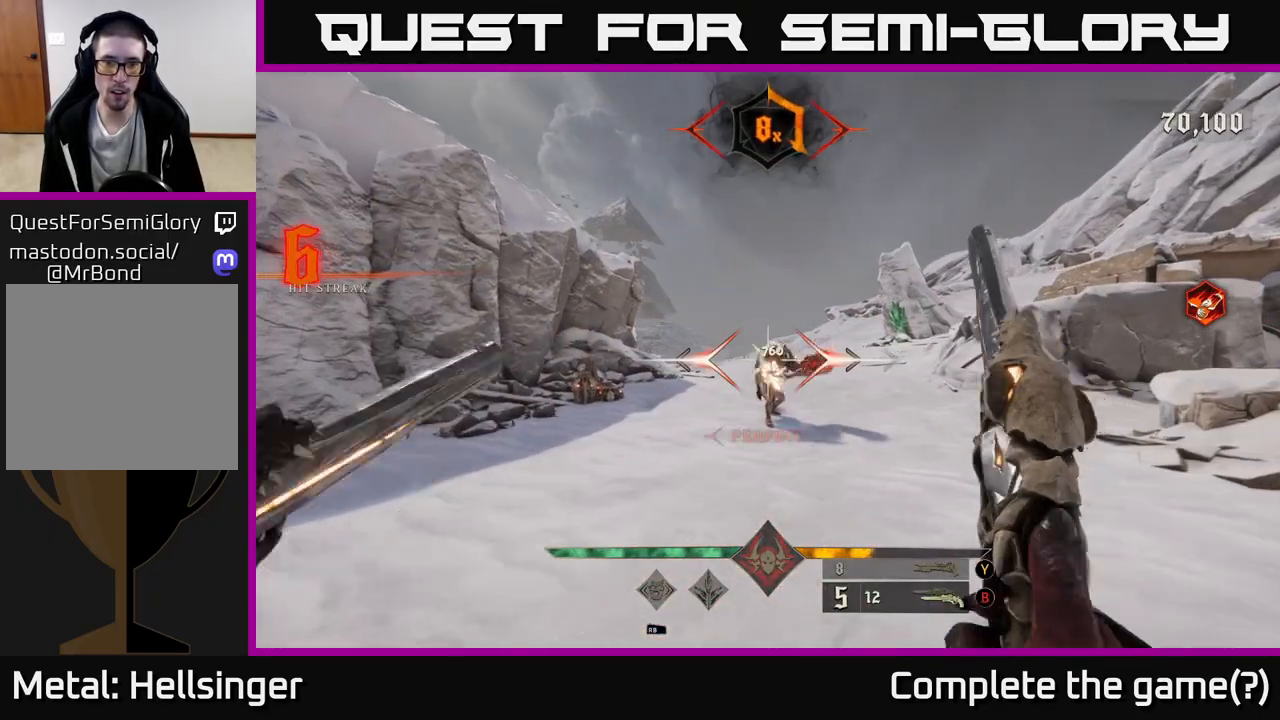
{"buttons": [], "left_stick": "left", "right_stick": "center", "events": [[83, "right_stick", "right"], [233, "right_stick", "center"], [400, "R2", "down"], [500, "R2", "up"]]}
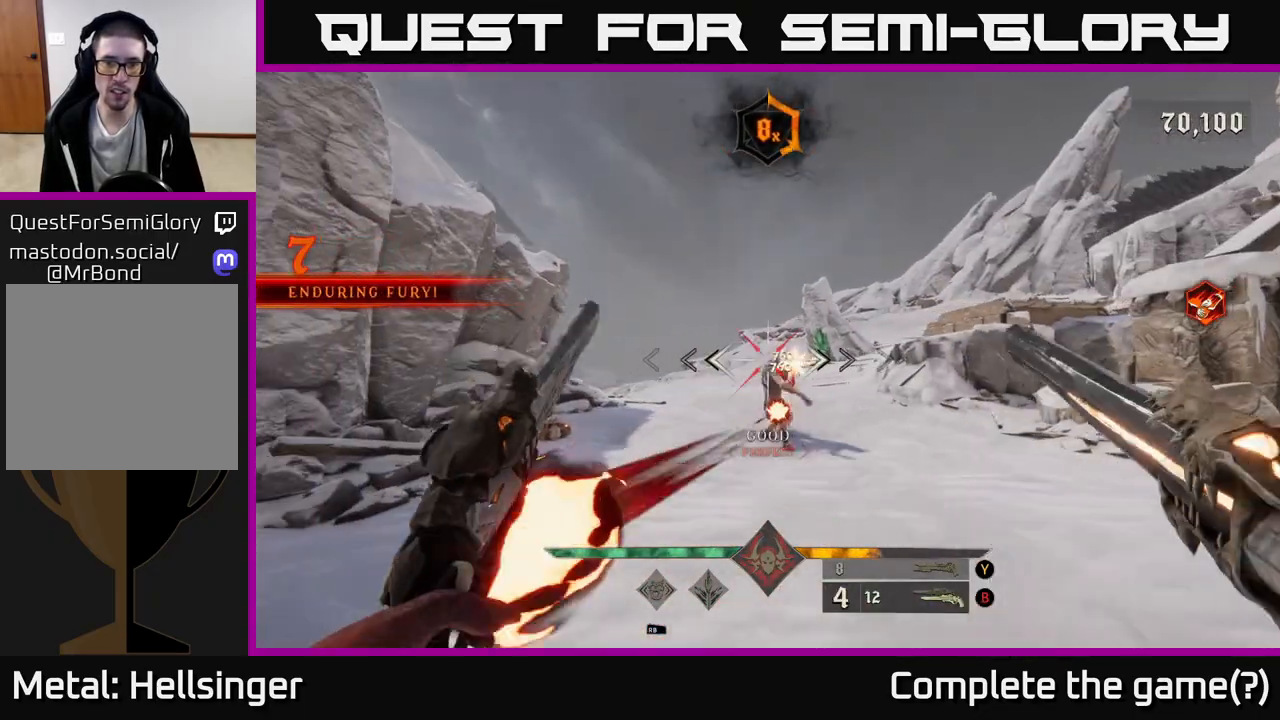
{"buttons": [], "left_stick": "right", "right_stick": "center", "events": [[67, "right_stick", "right"], [200, "left_stick", "down"], [233, "right_stick", "center"], [283, "R2", "down"], [283, "left_stick", "center"], [317, "R2", "up"], [417, "left_stick", "right"]]}
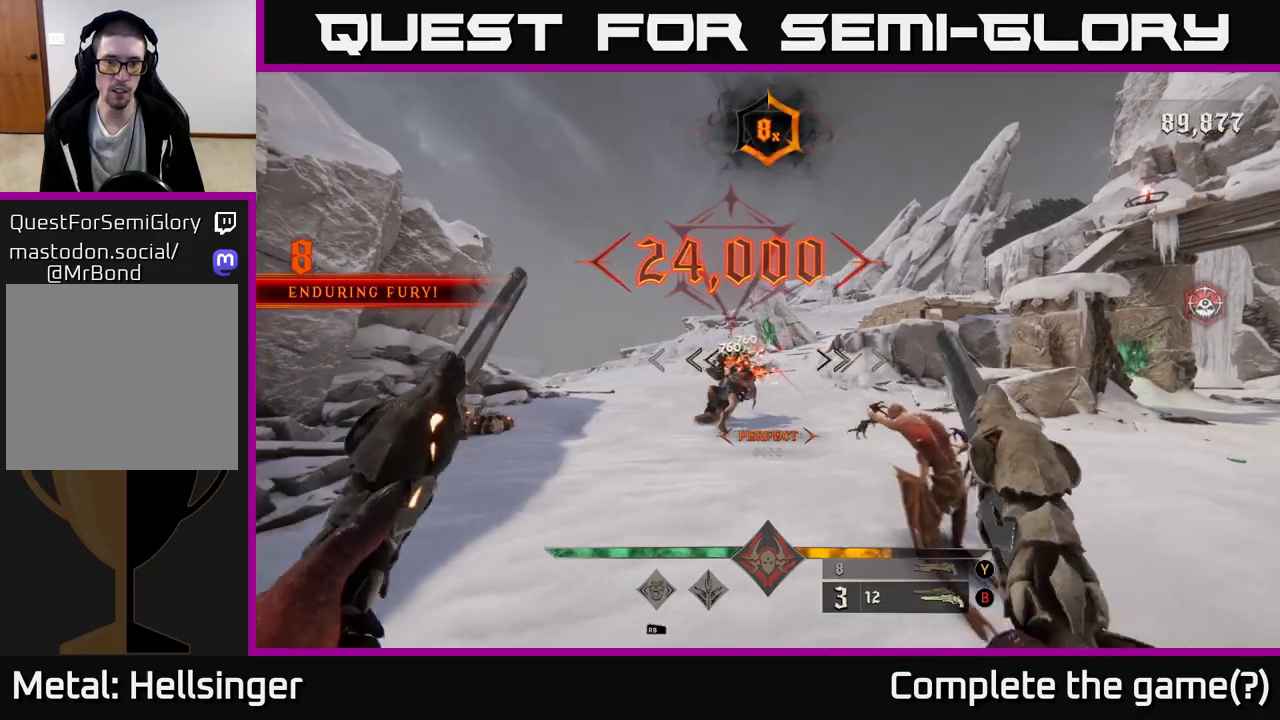
{"buttons": [], "left_stick": "down", "right_stick": "center", "events": [[150, "left_stick", "up-left"], [333, "right_stick", "left"], [383, "left_stick", "right"], [383, "right_stick", "center"], [450, "left_stick", "down"]]}
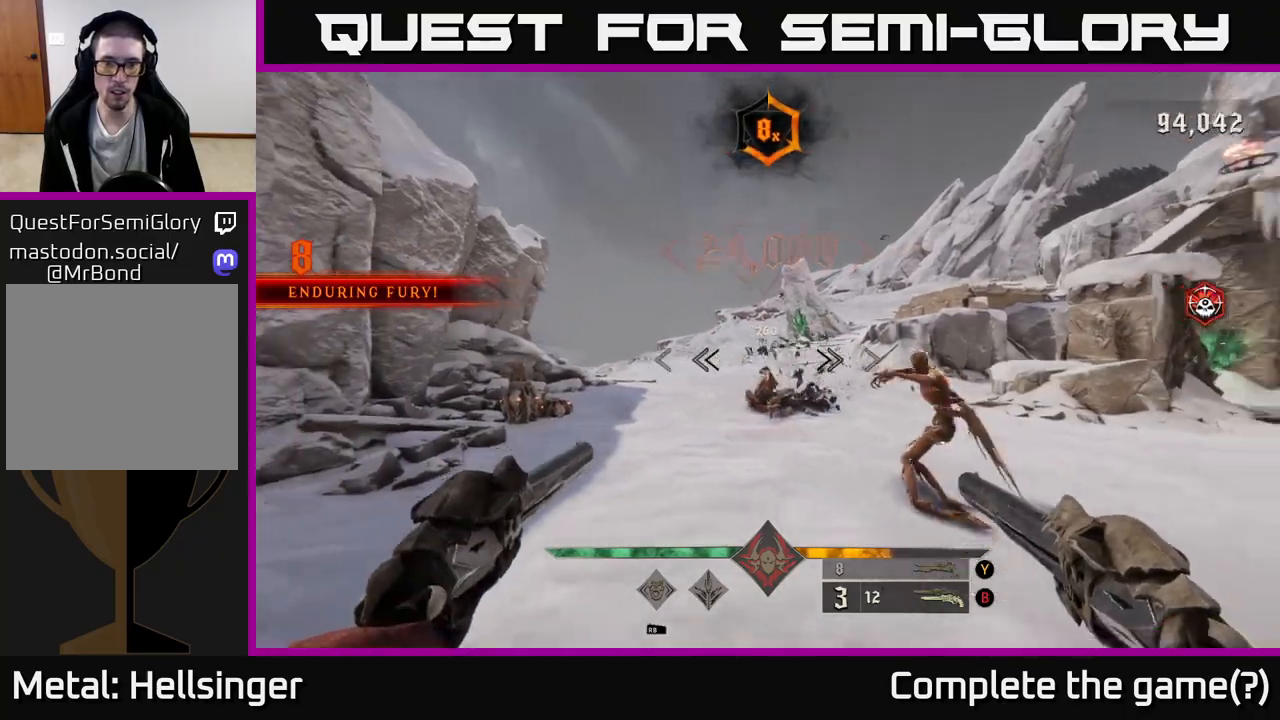
{"buttons": [], "left_stick": "left", "right_stick": "center", "events": [[17, "right_stick", "down-right"], [167, "R2", "down"], [183, "right_stick", "center"], [217, "left_stick", "right"], [267, "R2", "up"], [267, "left_stick", "center"], [433, "left_stick", "left"]]}
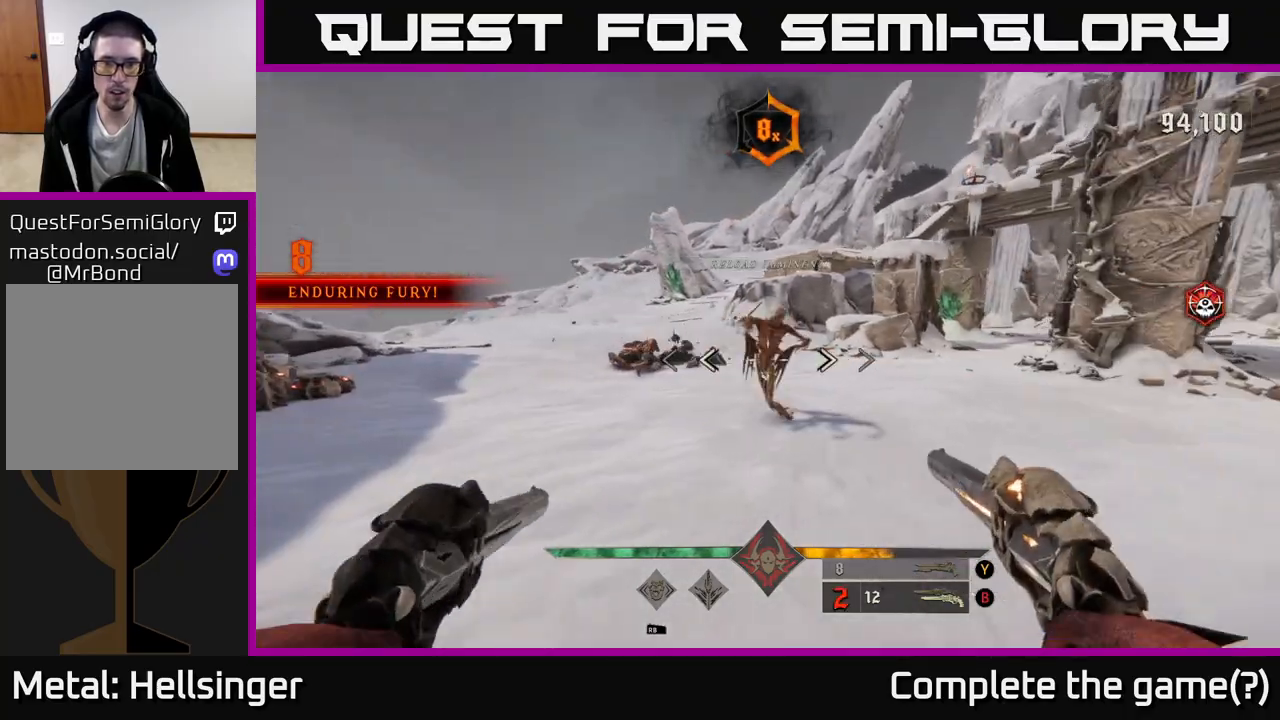
{"buttons": [], "left_stick": "down-left", "right_stick": "center", "events": [[17, "left_stick", "up-left"], [50, "R2", "down"], [50, "right_stick", "up"], [167, "R2", "up"], [183, "left_stick", "left"], [183, "right_stick", "right"], [450, "left_stick", "down-left"], [500, "right_stick", "center"]]}
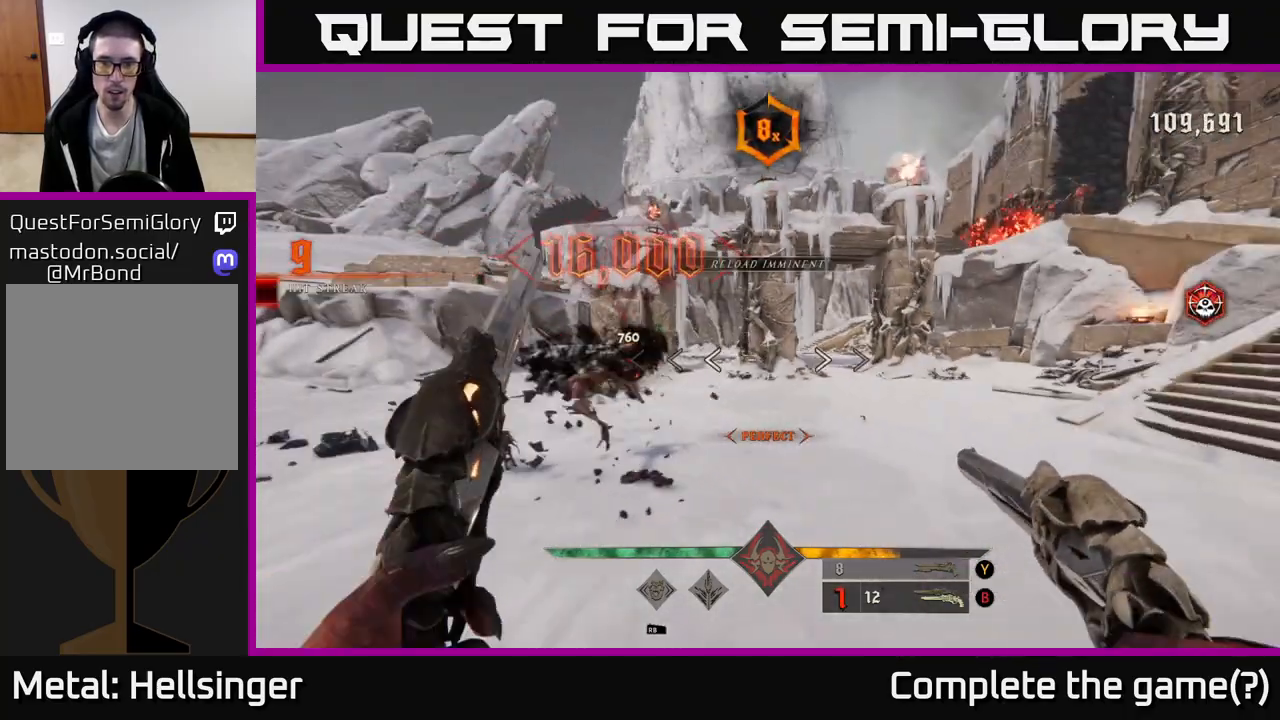
{"buttons": [], "left_stick": "down", "right_stick": "right", "events": [[33, "X", "down"], [133, "X", "up"], [150, "left_stick", "left"], [233, "right_stick", "right"], [367, "left_stick", "down-left"], [500, "left_stick", "down"]]}